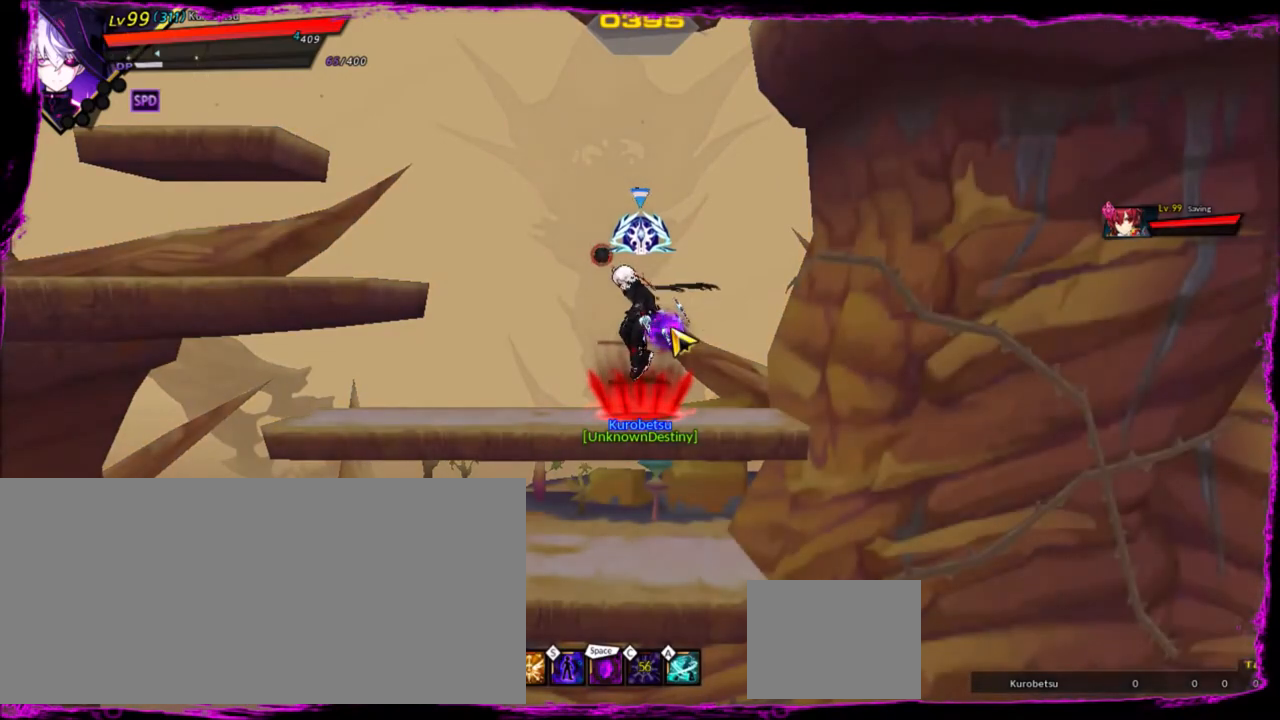
Gameplay with keyboard; each line is a JSON object with the keys held at the frame after it. "events" lists presses ("down") and releases ("up") of "a", "alt", "b", "c", "caps_lock", "ctrl", "d", "down", "e", "f", "g", "left", "q", "r", "right", "s", "shift", "space", "t", "tab", "up", "v", "w", "x" and "z" between this image and that frame as [ms after this image, input, new state], when the widget could be followed in between. No other keys are recorded. Mouse input is not recorded.
{"keys": ["left"], "events": [[234, "up", "down"], [300, "left", "down"], [400, "left", "up"], [400, "up", "up"], [500, "left", "down"]]}
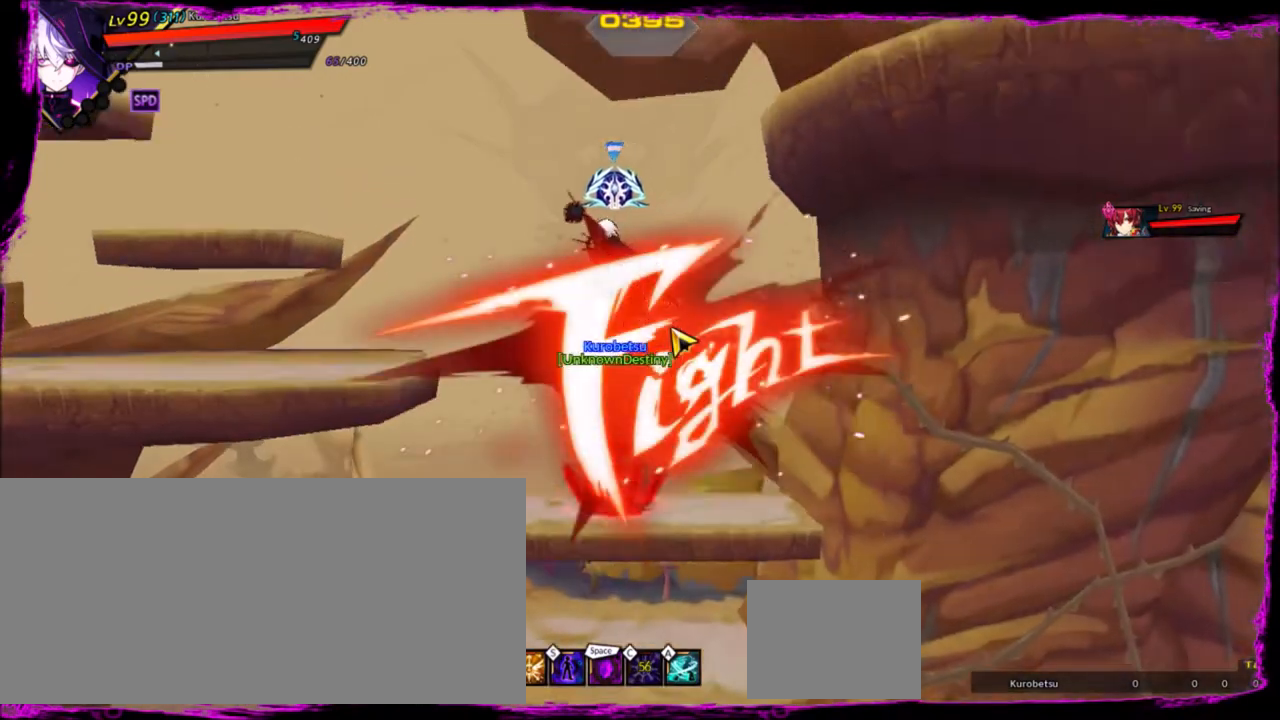
{"keys": ["right"], "events": [[134, "up", "down"], [167, "left", "up"], [267, "up", "up"], [301, "down", "down"], [334, "right", "down"], [434, "down", "up"]]}
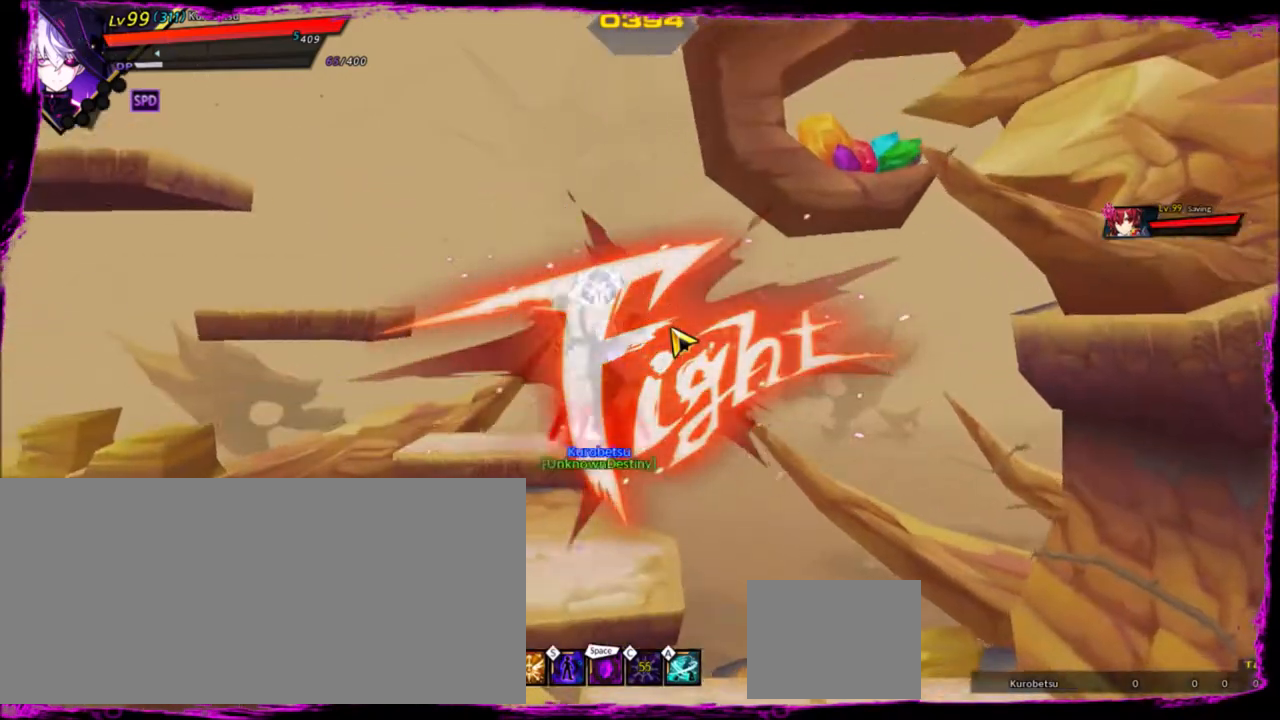
{"keys": ["left"], "events": [[234, "down", "down"], [400, "right", "up"], [434, "down", "up"], [434, "left", "down"]]}
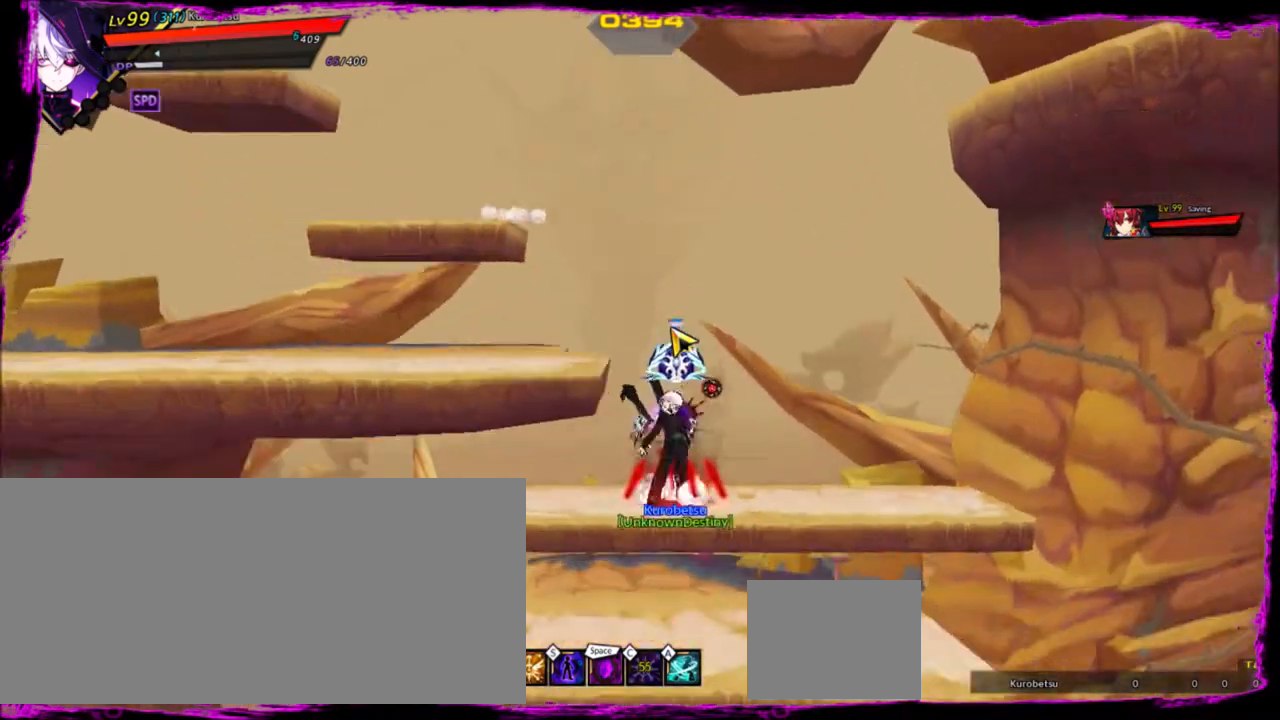
{"keys": ["left"], "events": [[34, "left", "up"], [101, "left", "down"], [134, "up", "down"], [301, "up", "up"]]}
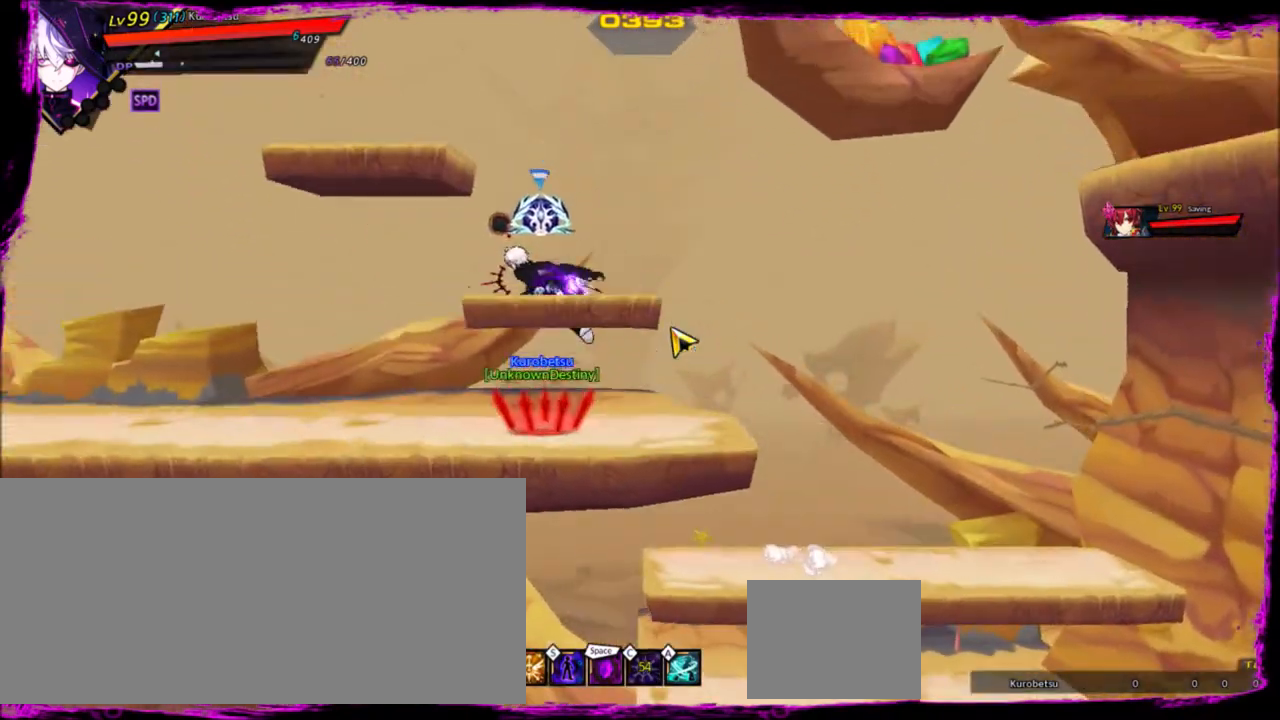
{"keys": [], "events": [[200, "z", "down"], [267, "x", "down"], [300, "z", "up"], [434, "x", "up"], [467, "left", "up"]]}
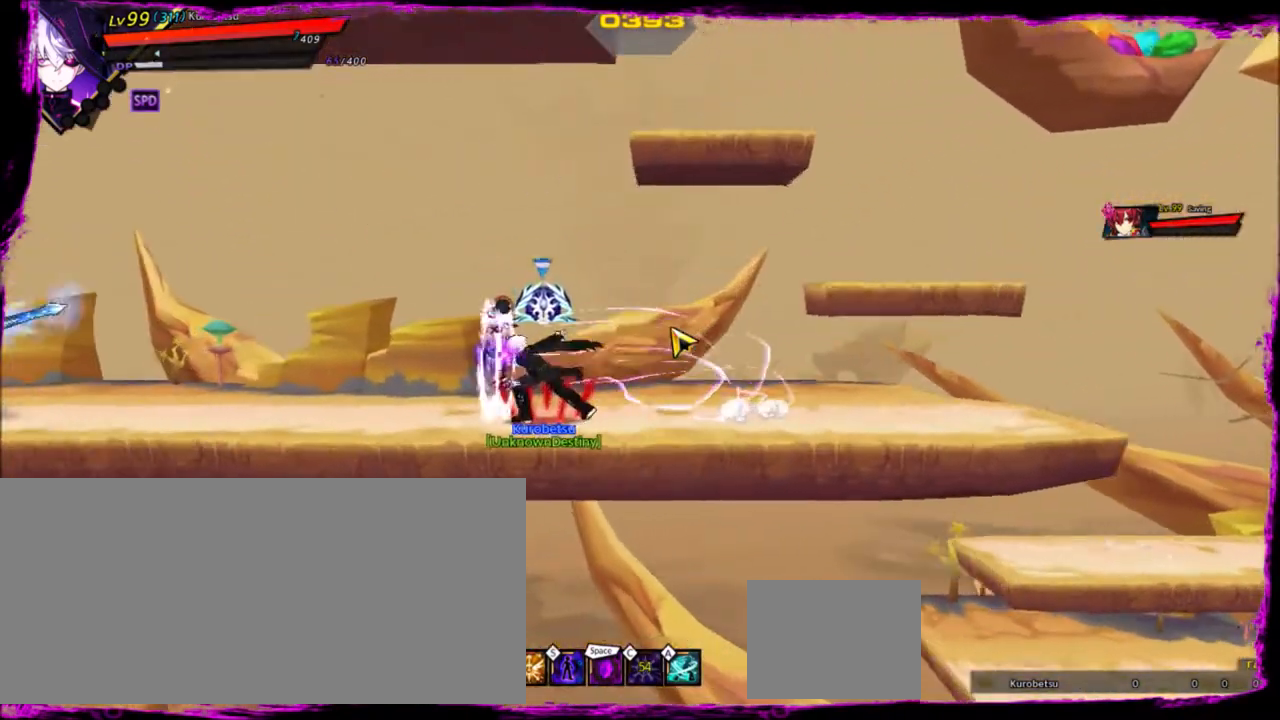
{"keys": [], "events": [[334, "left", "down"], [468, "left", "up"]]}
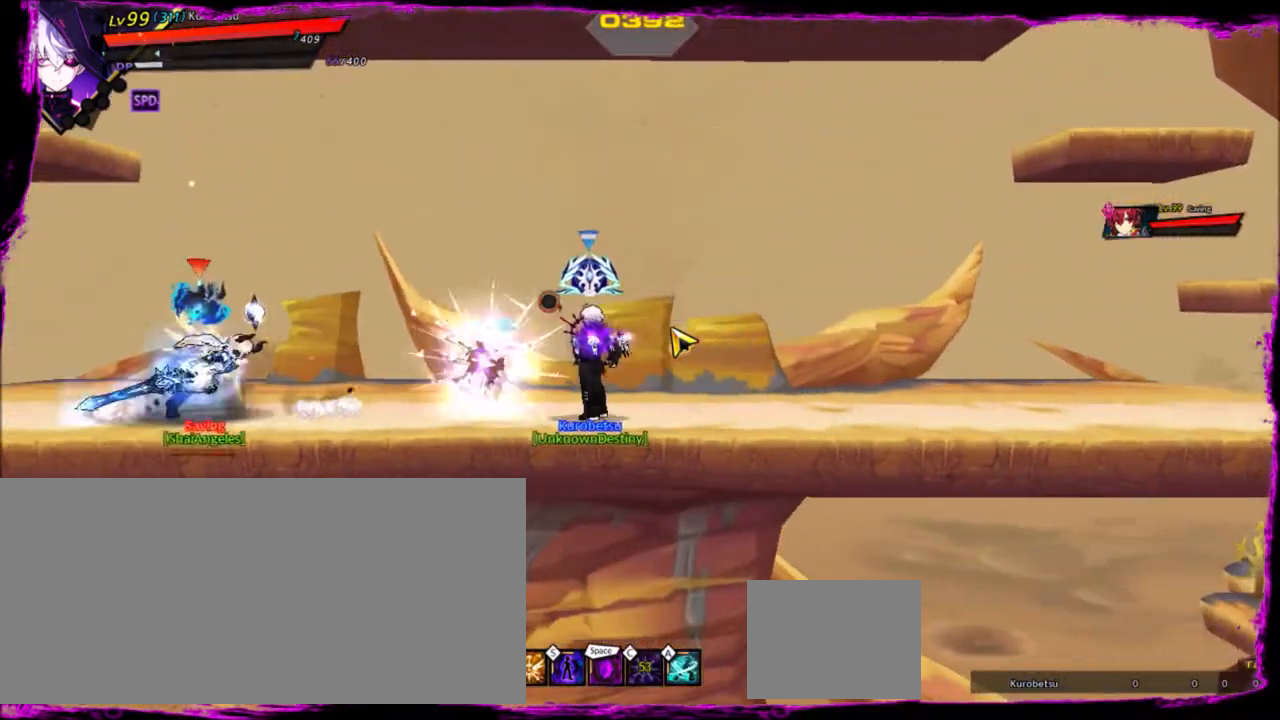
{"keys": [], "events": [[33, "left", "down"], [100, "z", "down"], [133, "x", "down"], [200, "left", "up"], [200, "z", "up"], [234, "x", "up"]]}
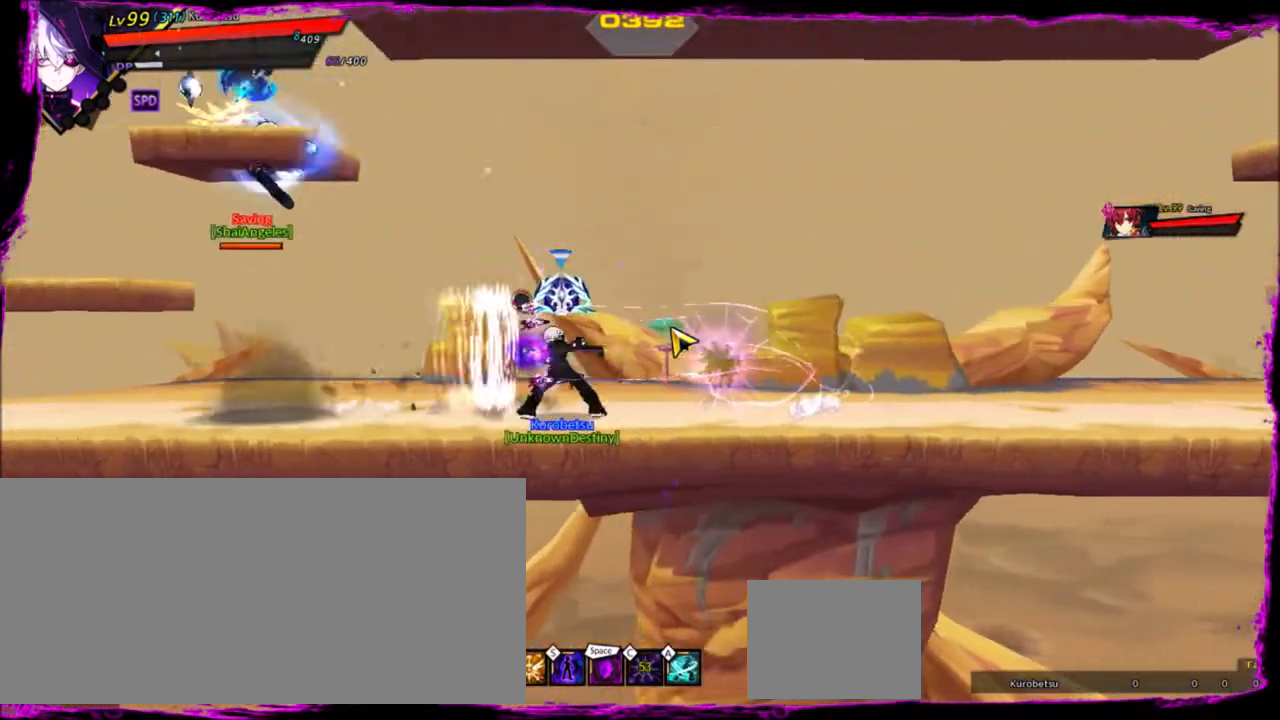
{"keys": ["left"], "events": [[301, "left", "down"]]}
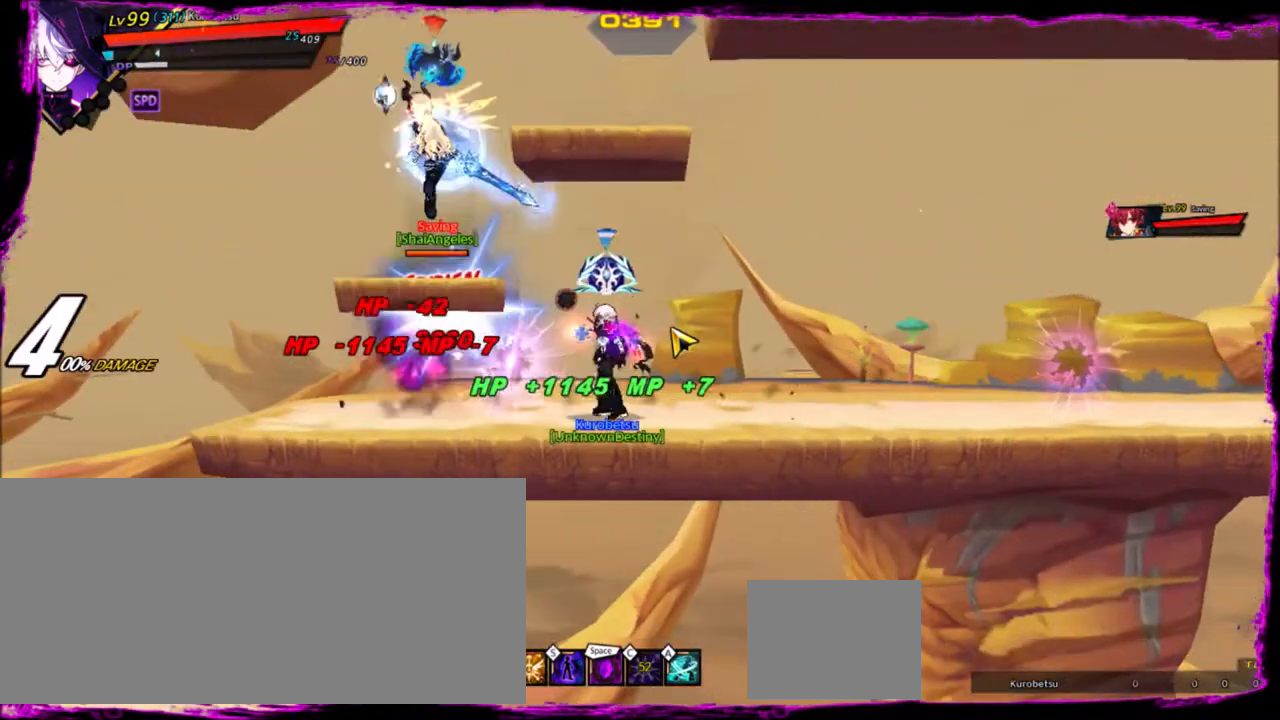
{"keys": ["left", "space"], "events": [[467, "space", "down"]]}
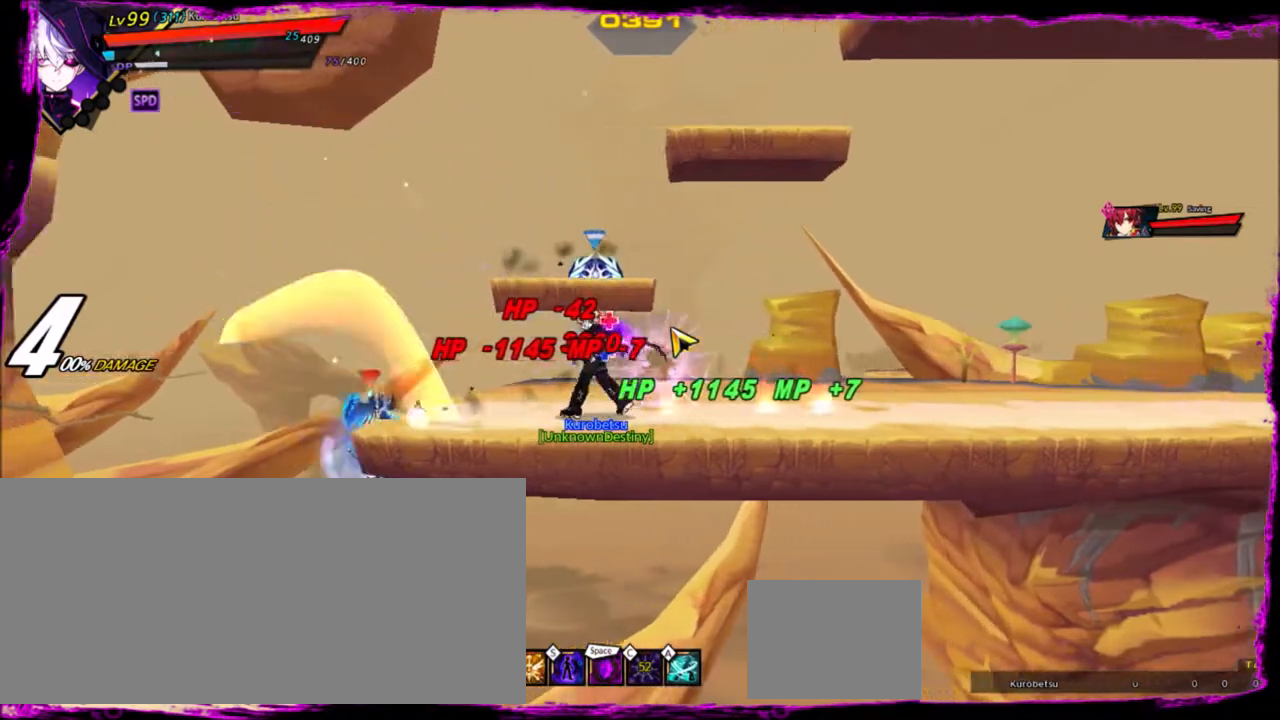
{"keys": [], "events": [[167, "space", "up"], [334, "left", "up"]]}
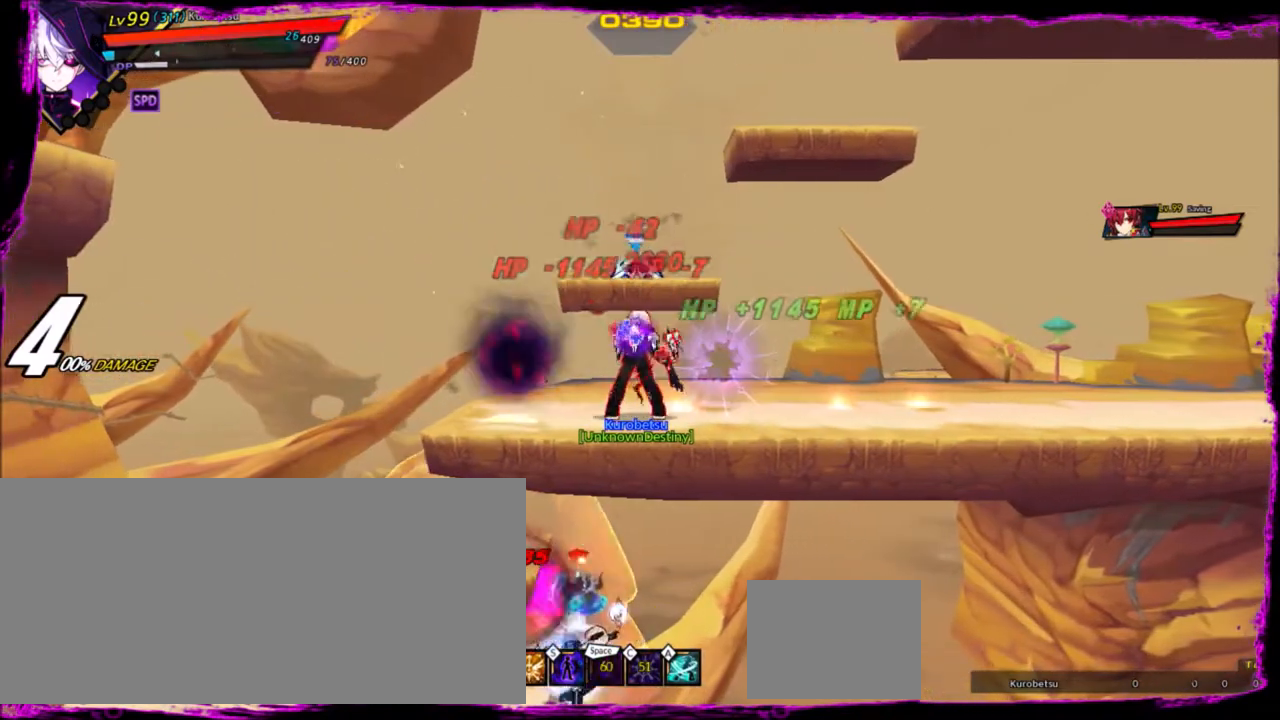
{"keys": ["right", "x"], "events": [[200, "right", "down"], [300, "right", "up"], [334, "right", "down"], [434, "x", "down"]]}
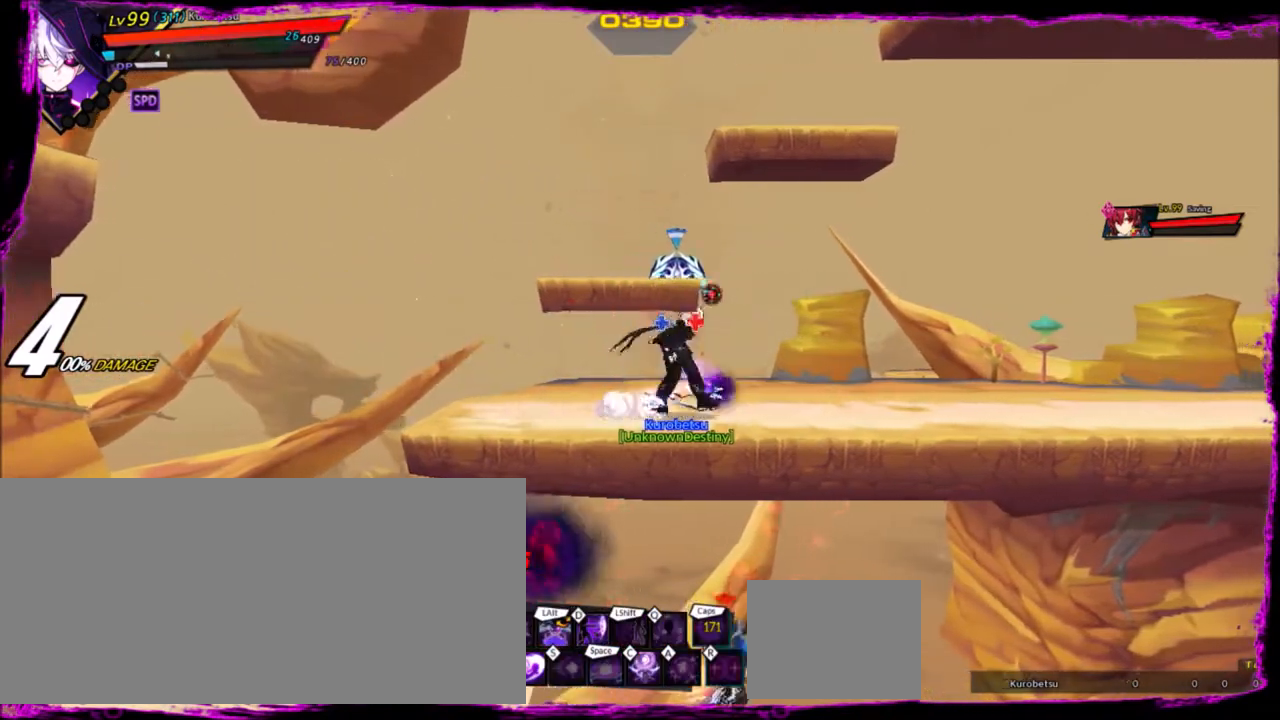
{"keys": ["right"], "events": [[67, "x", "up"], [101, "right", "up"], [334, "right", "down"], [401, "right", "up"], [468, "right", "down"]]}
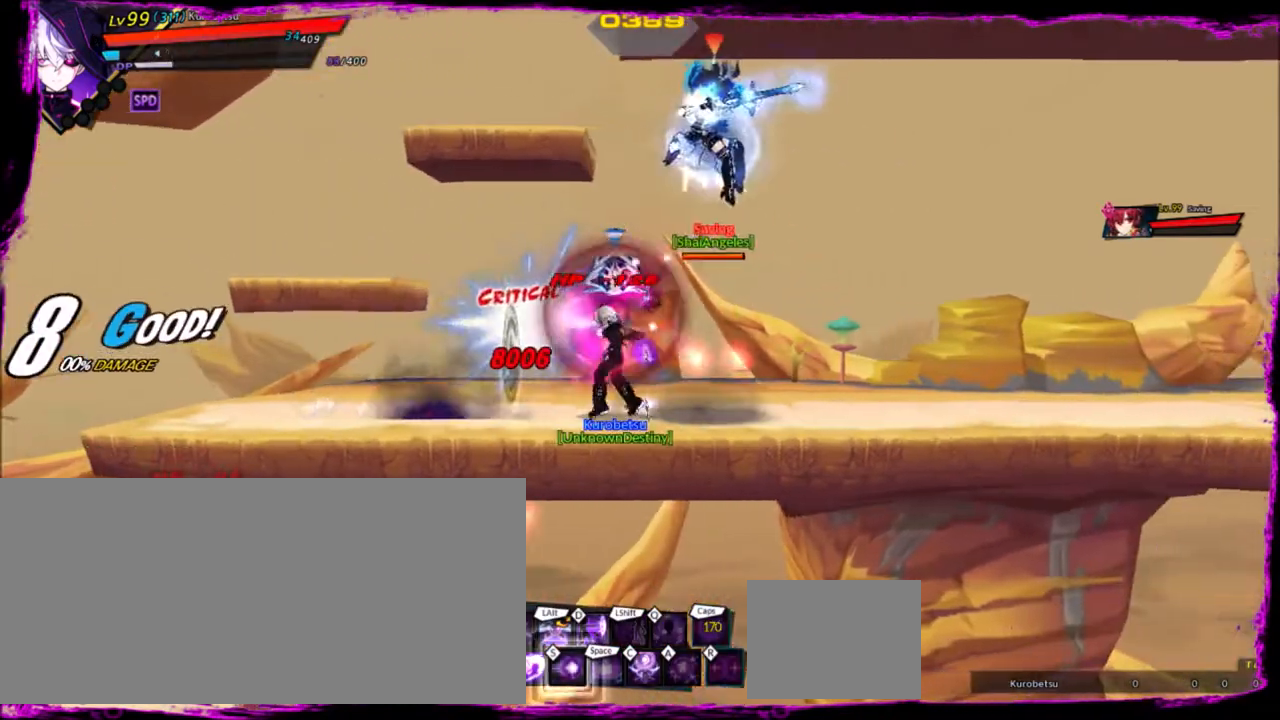
{"keys": ["z"], "events": [[300, "right", "up"], [334, "z", "down"], [434, "z", "up"], [500, "z", "down"]]}
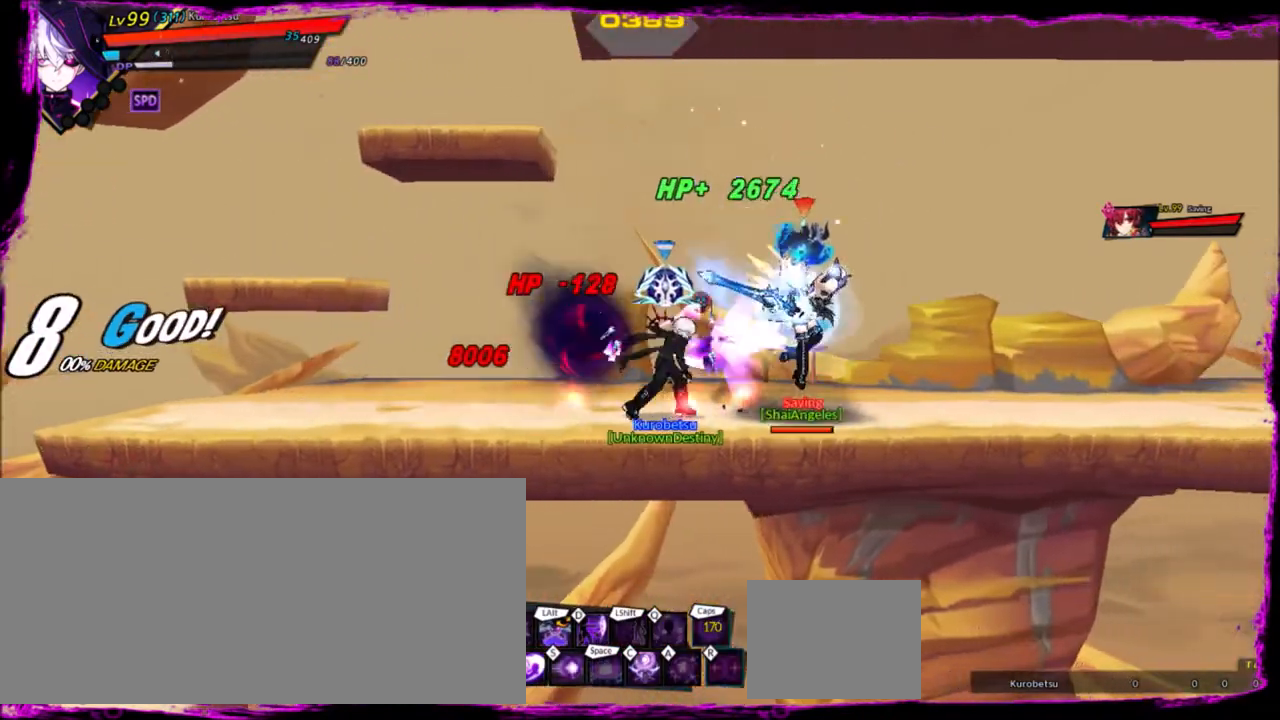
{"keys": [], "events": [[67, "z", "up"], [134, "z", "down"], [401, "z", "up"]]}
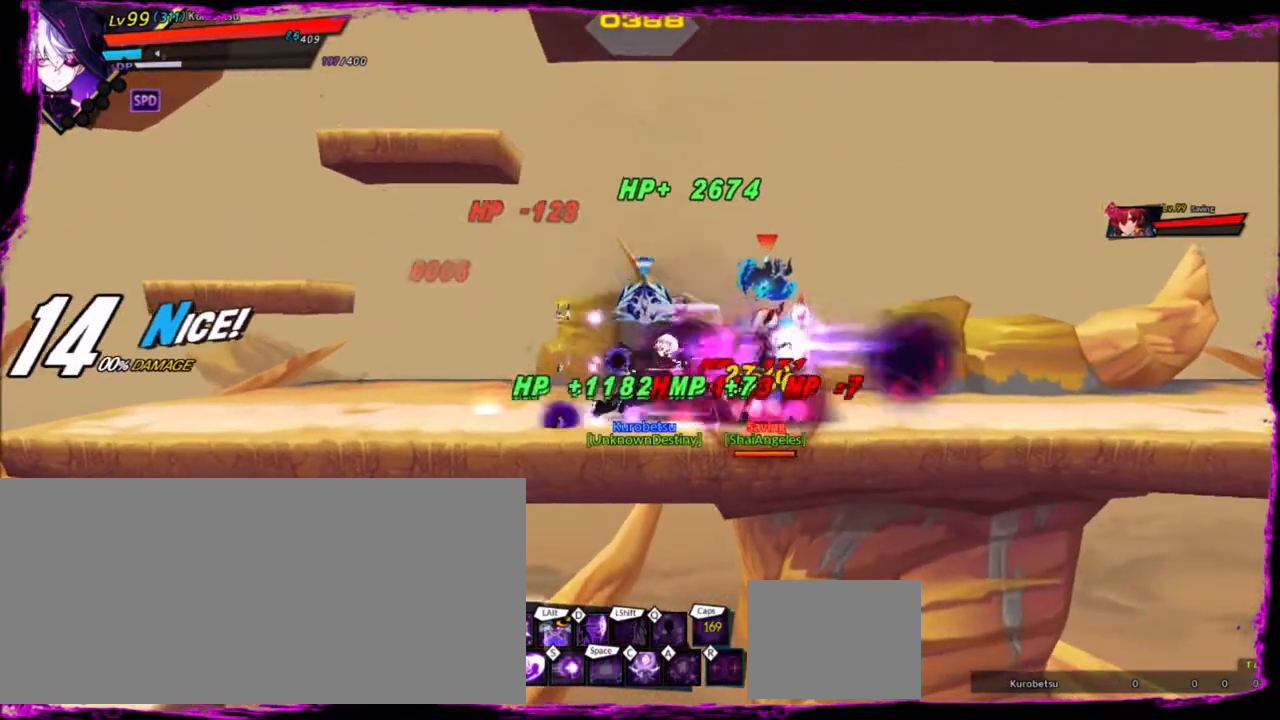
{"keys": [], "events": [[434, "d", "down"], [500, "d", "up"]]}
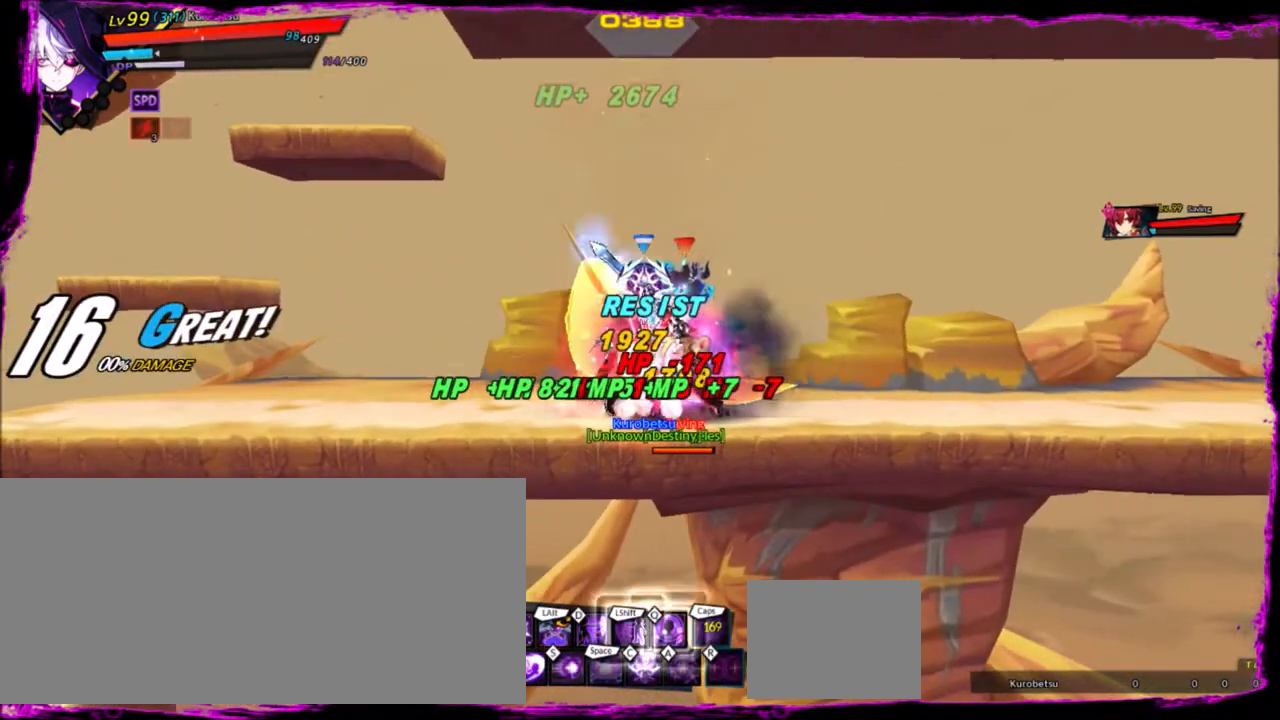
{"keys": ["right"], "events": [[67, "d", "down"], [167, "d", "up"], [201, "d", "down"], [301, "d", "up"], [334, "right", "down"], [367, "d", "down"], [434, "d", "up"]]}
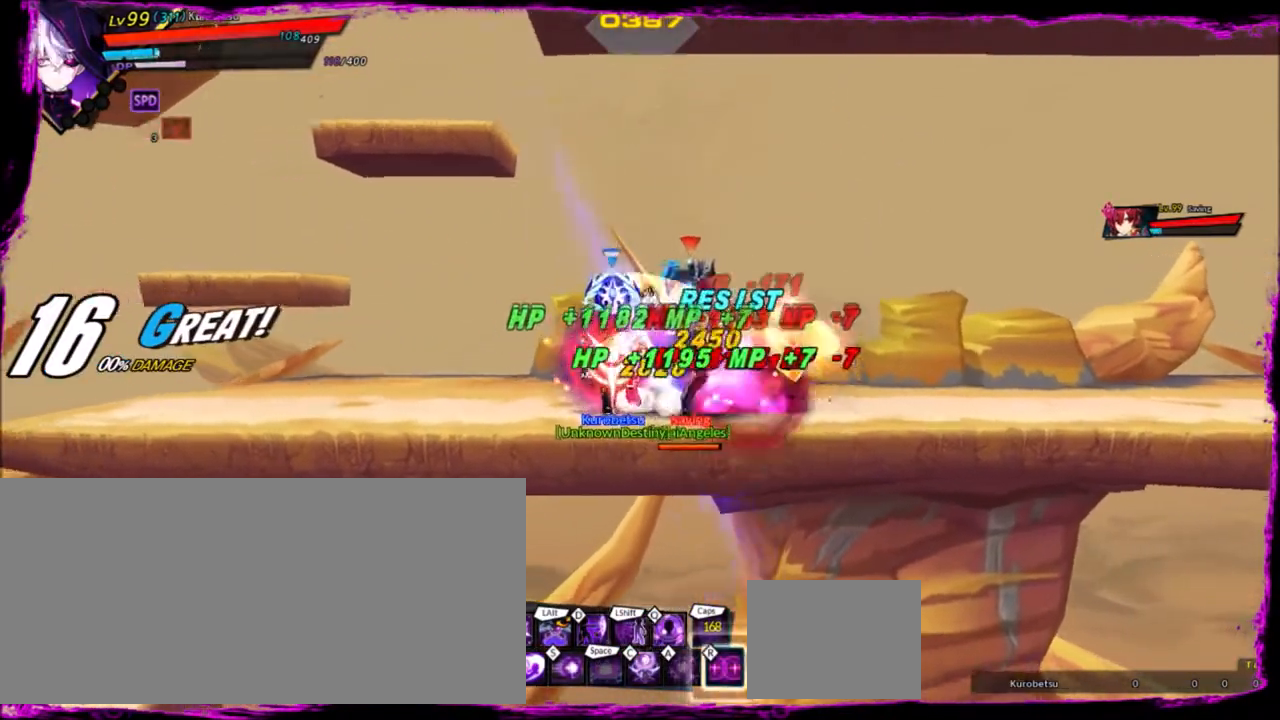
{"keys": ["right"], "events": [[133, "q", "down"], [267, "q", "up"], [334, "q", "down"], [434, "q", "up"]]}
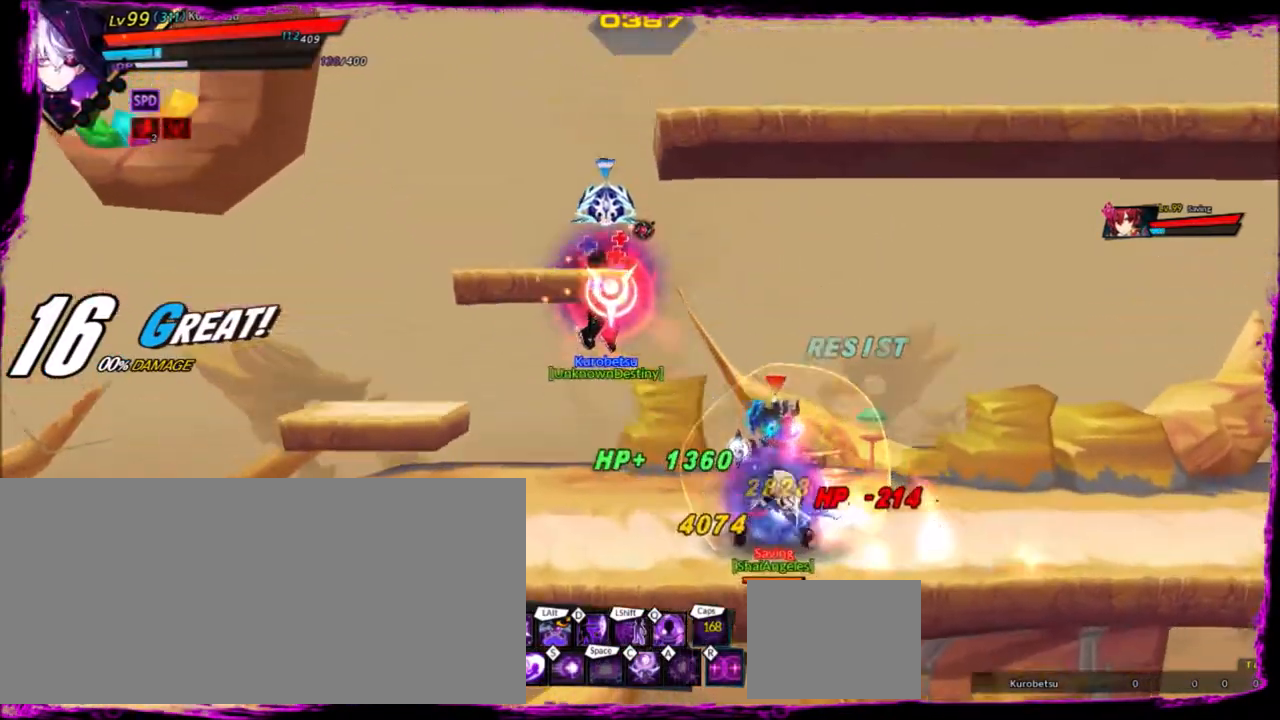
{"keys": ["q", "right"], "events": [[34, "q", "down"], [101, "q", "up"], [201, "q", "down"], [334, "q", "up"], [401, "q", "down"]]}
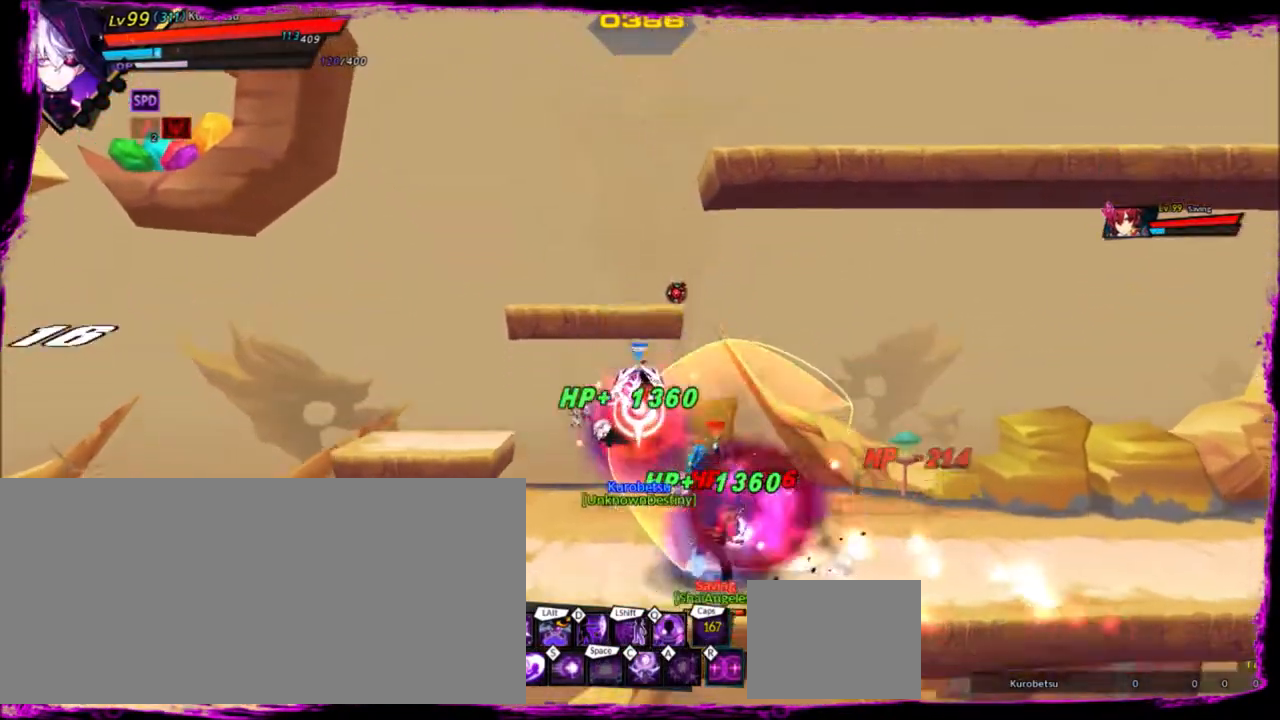
{"keys": ["q", "right"], "events": [[33, "q", "up"], [67, "q", "down"], [167, "q", "up"], [267, "q", "down"], [367, "q", "up"], [400, "q", "down"]]}
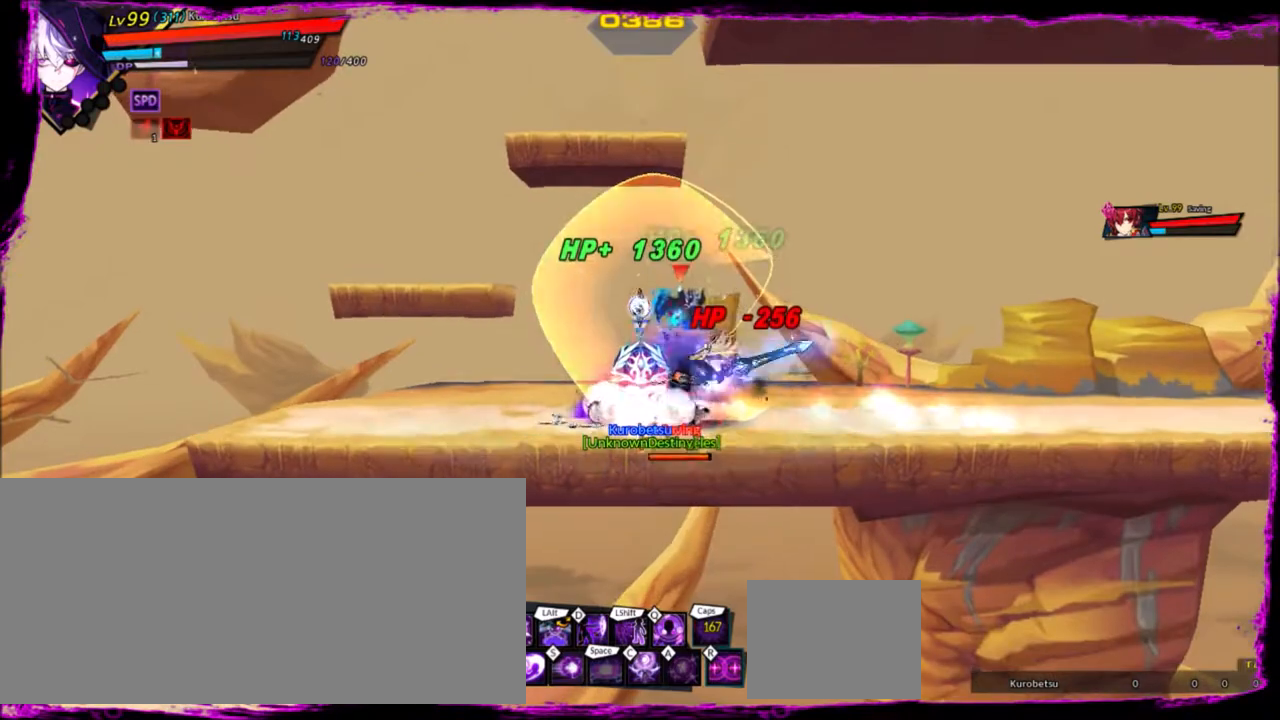
{"keys": ["right"], "events": [[34, "q", "up"]]}
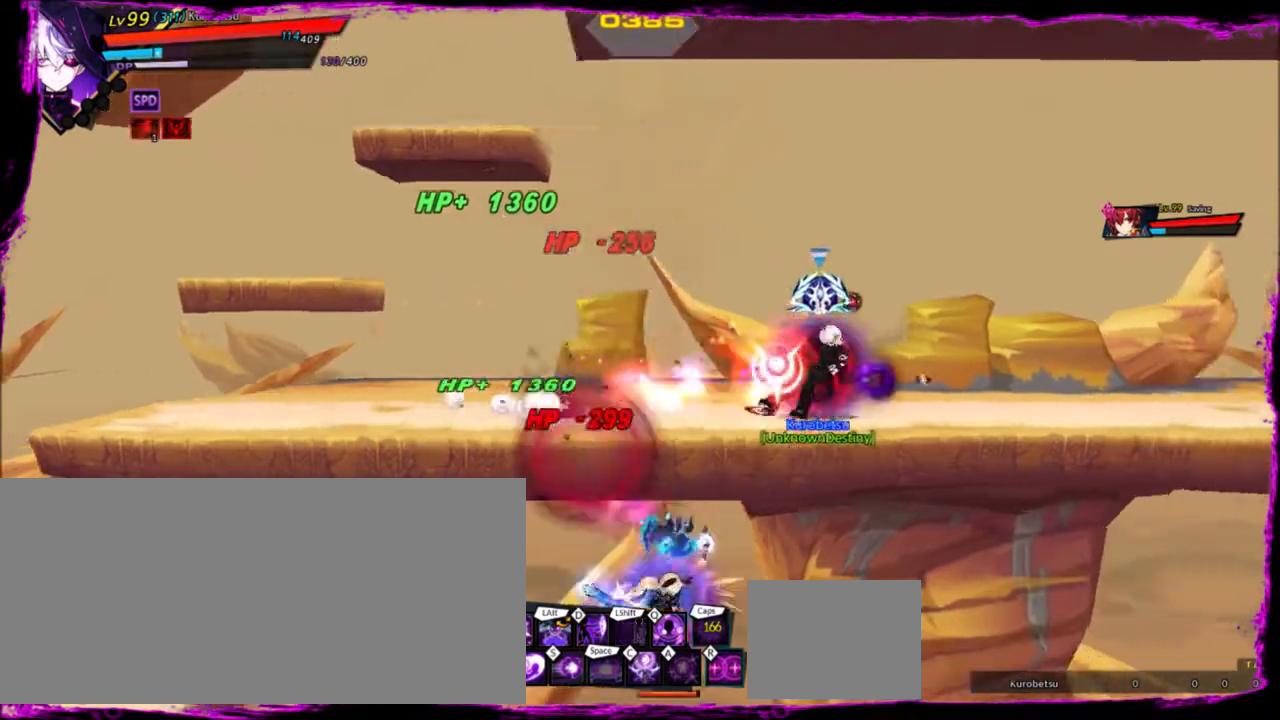
{"keys": [], "events": [[234, "right", "up"]]}
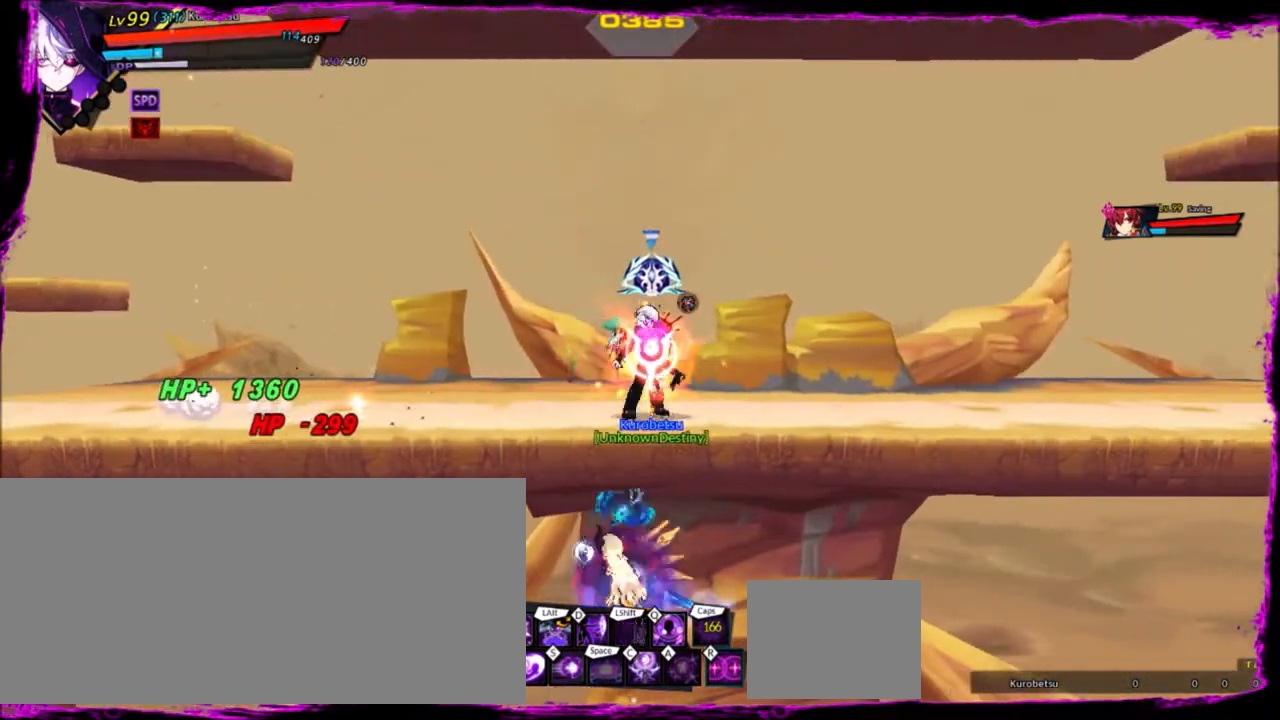
{"keys": ["down", "x"], "events": [[101, "down", "down"], [368, "x", "down"]]}
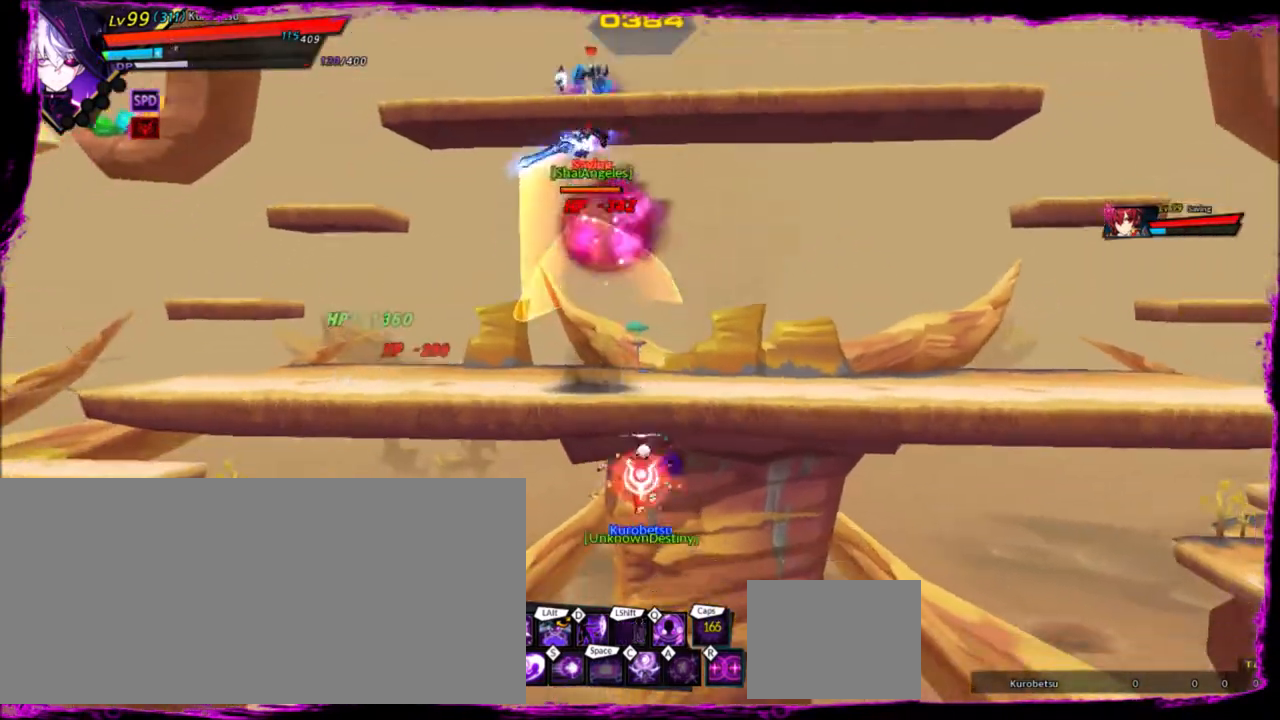
{"keys": [], "events": [[33, "x", "up"], [467, "down", "up"]]}
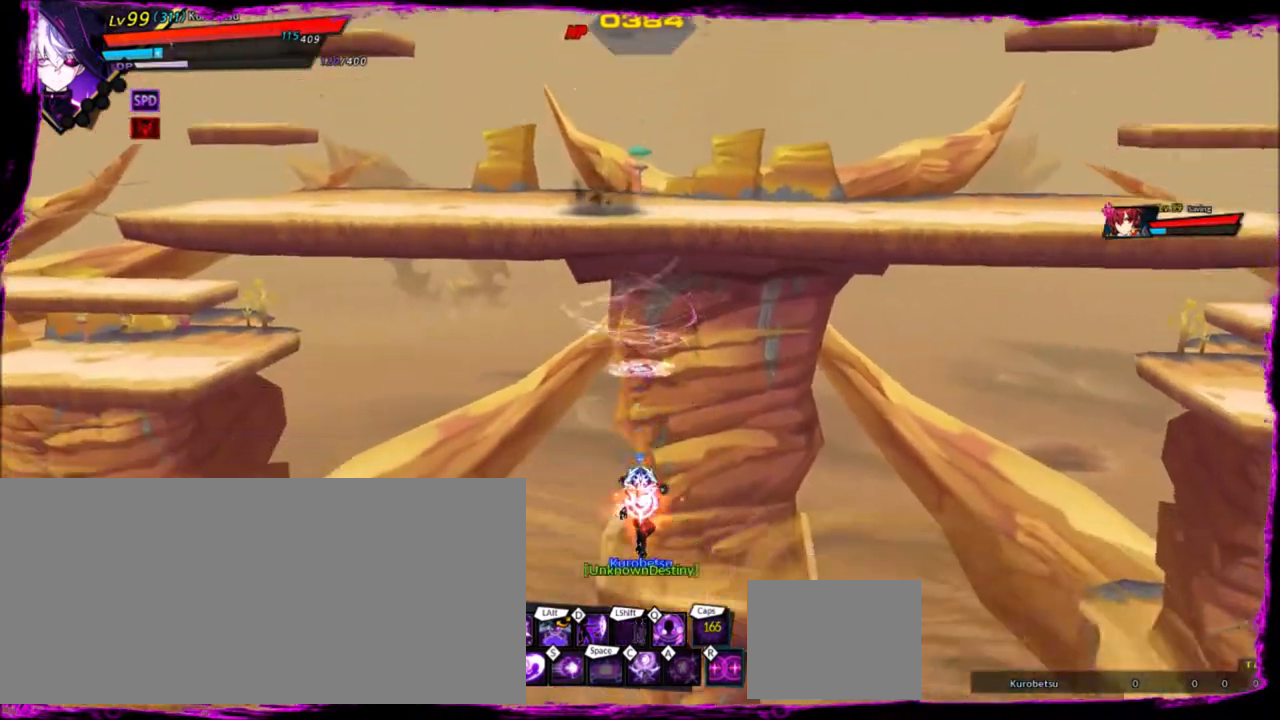
{"keys": ["down", "x"], "events": [[67, "down", "down"], [134, "x", "down"], [267, "x", "up"], [301, "x", "down"], [401, "x", "up"], [501, "x", "down"]]}
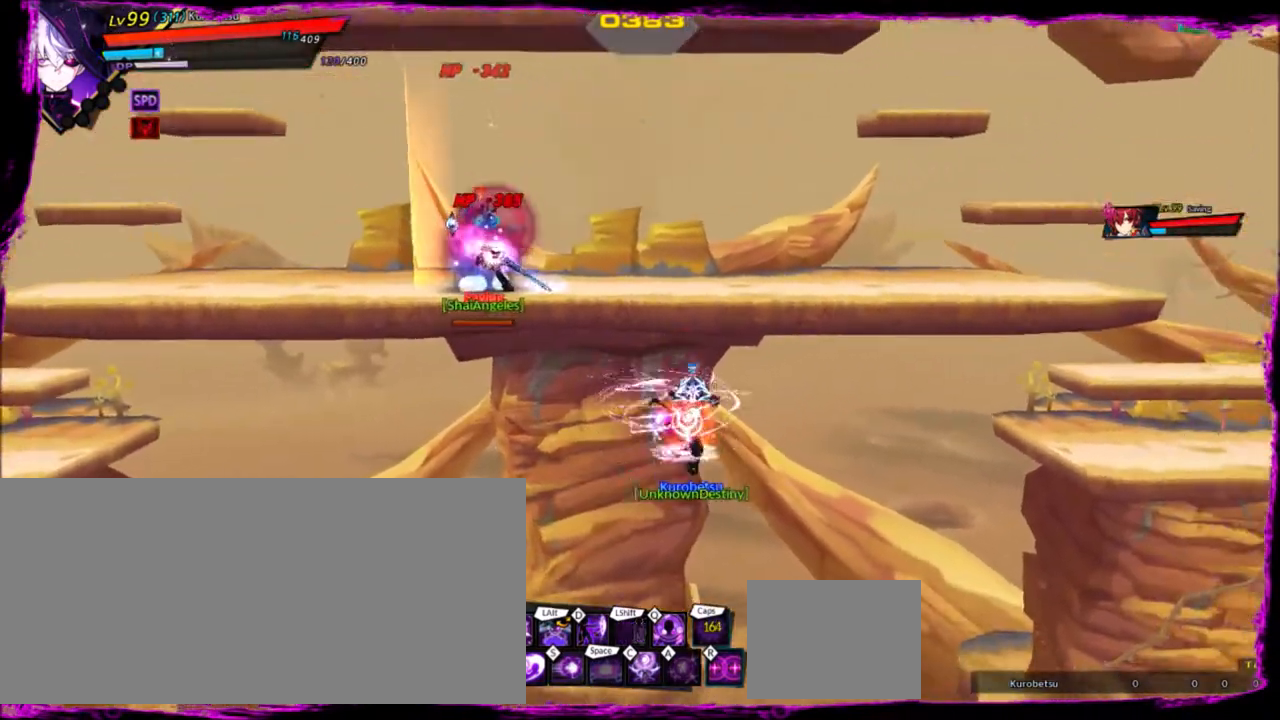
{"keys": [], "events": [[67, "x", "up"], [133, "down", "up"]]}
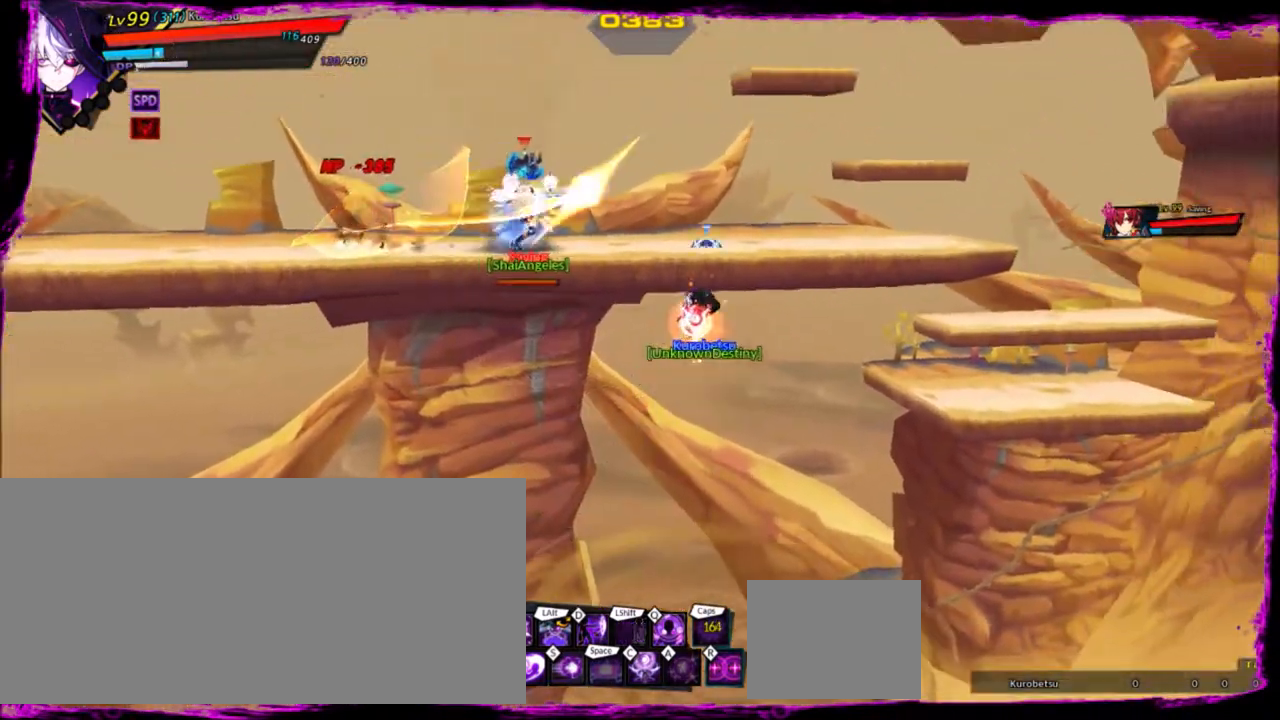
{"keys": ["left"], "events": [[167, "left", "down"]]}
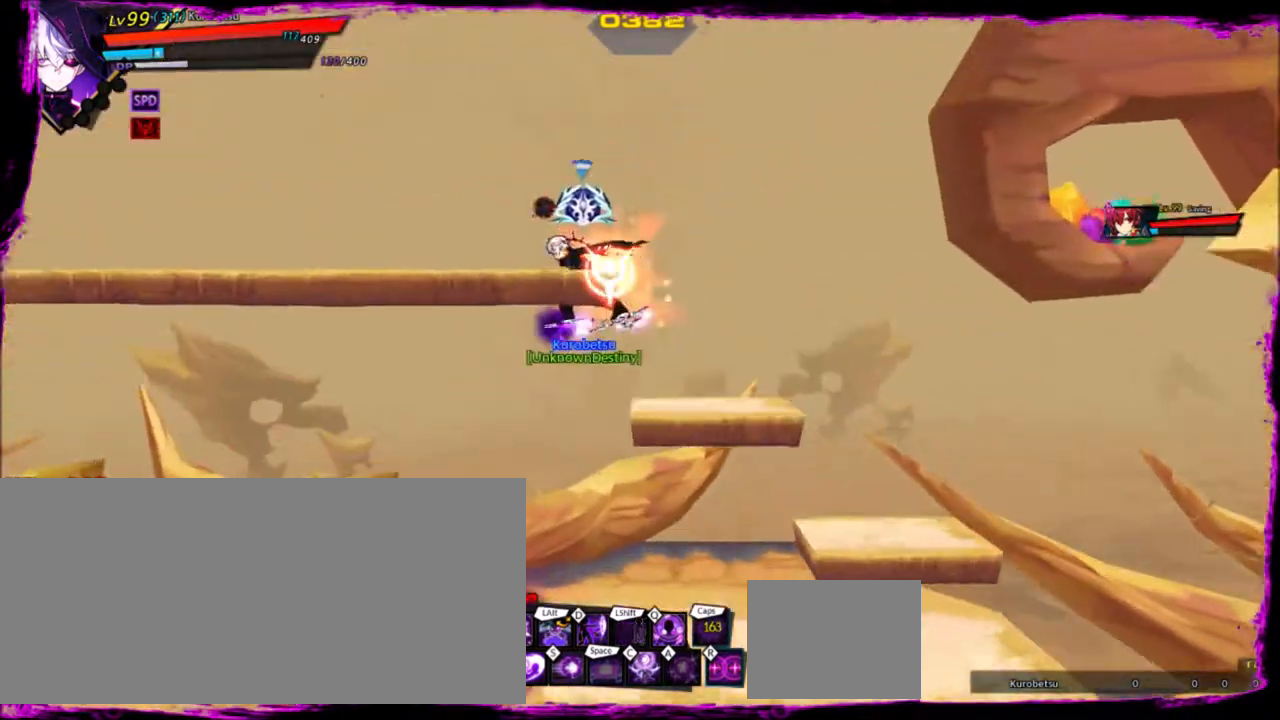
{"keys": ["left"], "events": [[234, "down", "down"], [467, "down", "up"]]}
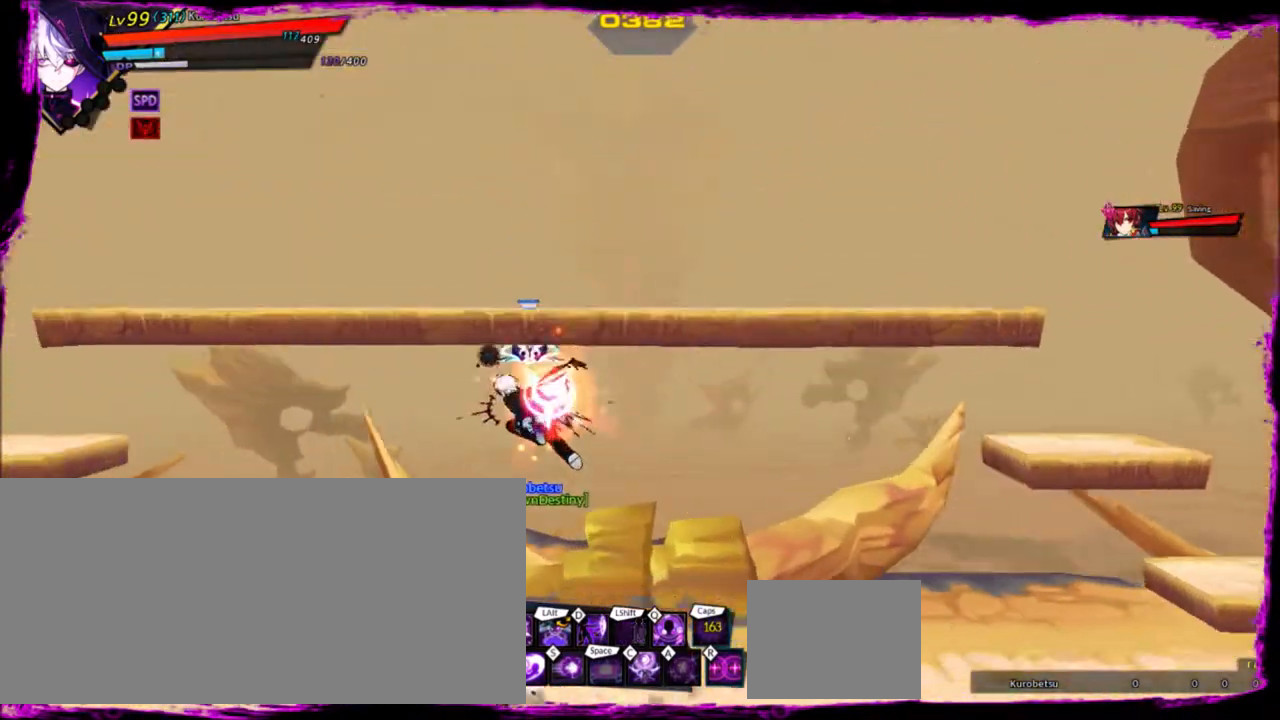
{"keys": ["left"], "events": [[334, "x", "down"], [468, "x", "up"]]}